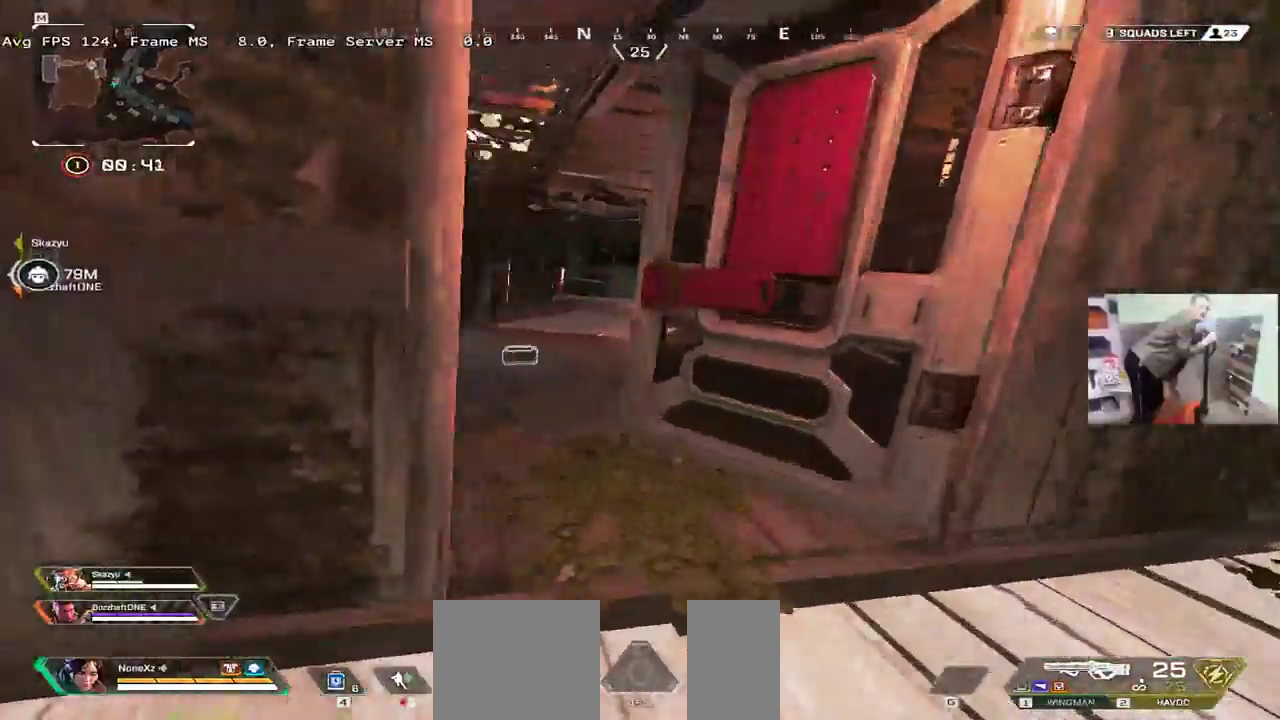
Gameplay with keyboard and mouse; each line is a JSON object with the keys and mouse buttons held at the frame after it. "events" lists presses ("down") and releases ("up") of "1", "2", "3", "4", "5", "a", "alt", "b", "c", "ctrl", "d", "e", "f", "g", "q", "r", "s", "shift", "space", "t", "tab", "v", "w", "x", "z", "mouse_left", "mouse_wheel", "mouse_right", "mouse_mb4" and "mouse_mb5" between this image and that frame as [ms after this image, input, new state], when the widget could be followed in between. "mouse_left", "mouse_wheel", "mouse_right", "mouse_mb4", "mouse_mb5" = the "left", "wheel", "right", "mb4", "mb5" buttons of the "mouse" list. No other keys are recorded. "wheel" means that the mouse wheel is clicked or scrolled. Mouse movement is not recorded.
{"keys": ["q", "w"], "mouse": [], "events": [[250, "q", "down"], [350, "c", "down"], [400, "shift", "down"], [416, "c", "up"], [500, "shift", "up"]]}
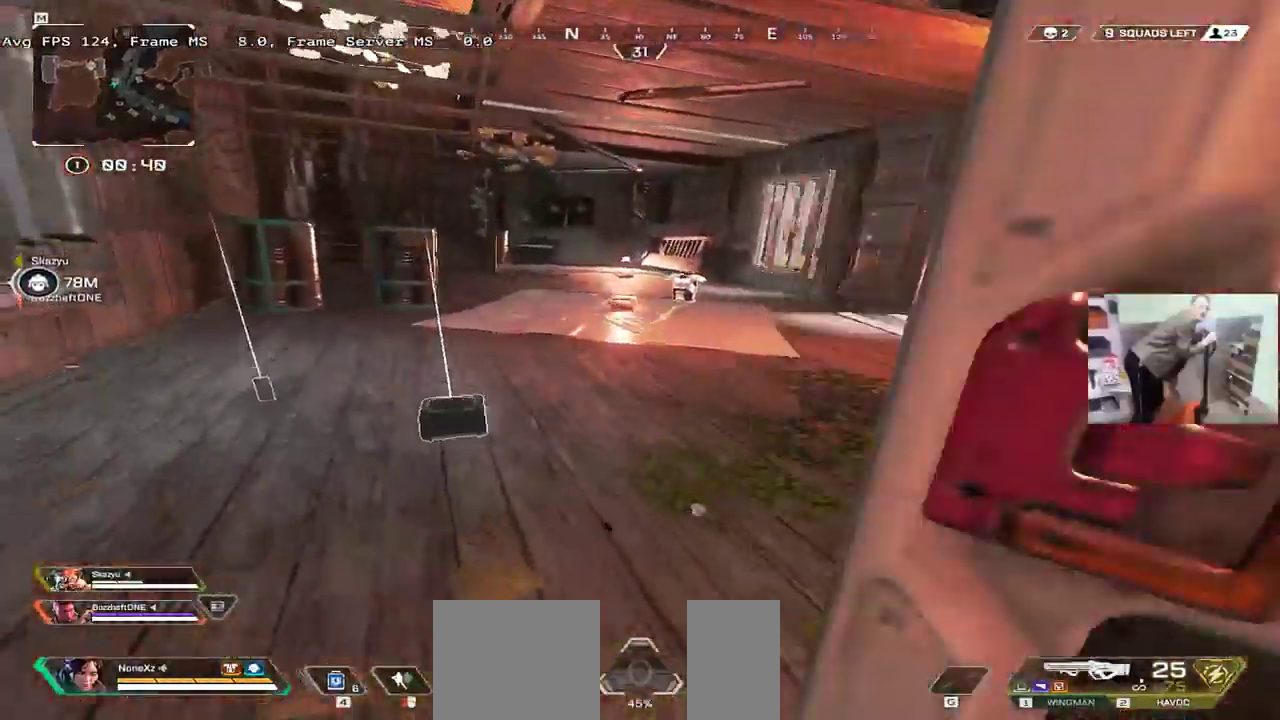
{"keys": ["w"], "mouse": [], "events": [[100, "q", "up"]]}
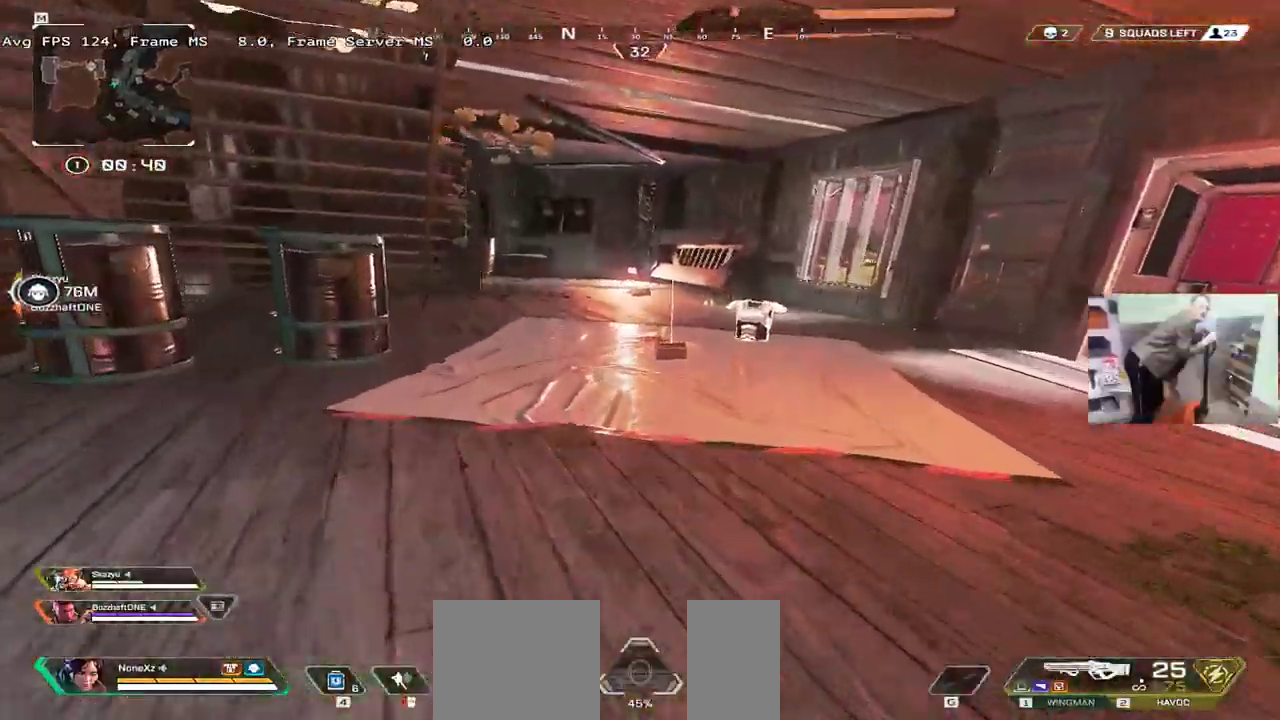
{"keys": ["w"], "mouse": [], "events": []}
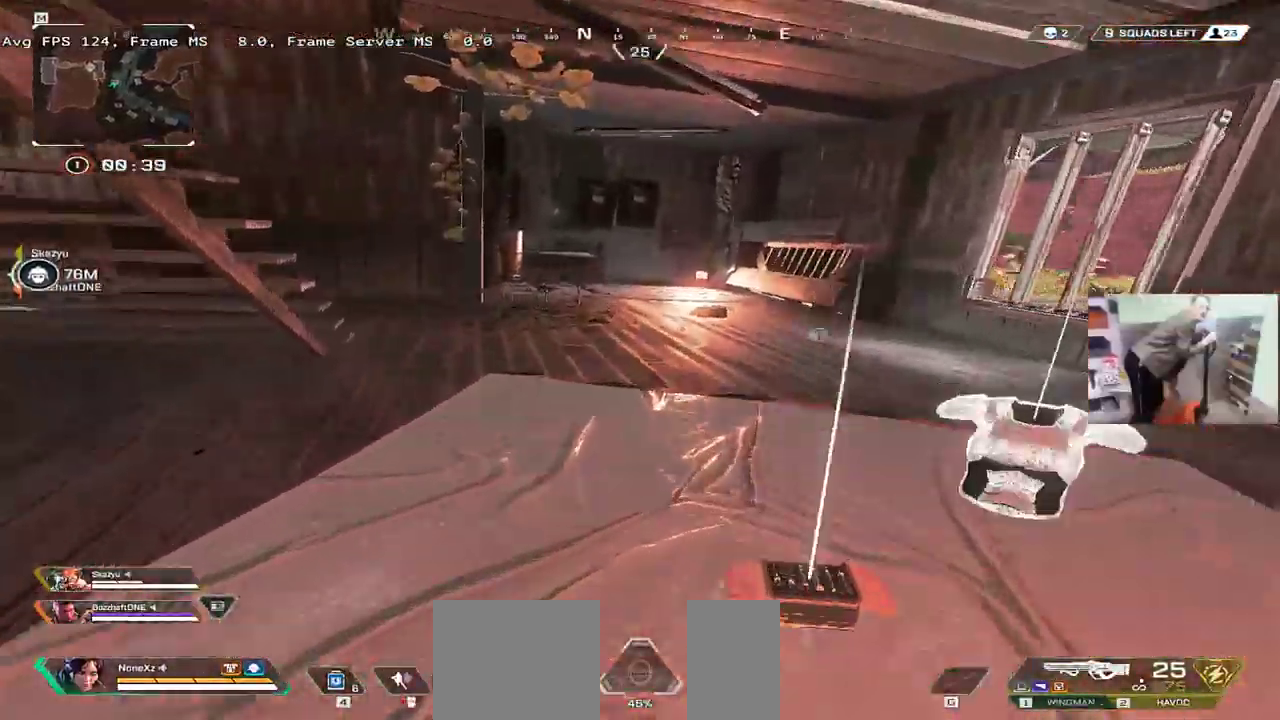
{"keys": ["e", "w"], "mouse": ["right"], "events": [[33, "mouse_right", "down"], [150, "q", "down"], [250, "shift", "down"], [350, "q", "up"], [383, "shift", "up"], [450, "e", "down"]]}
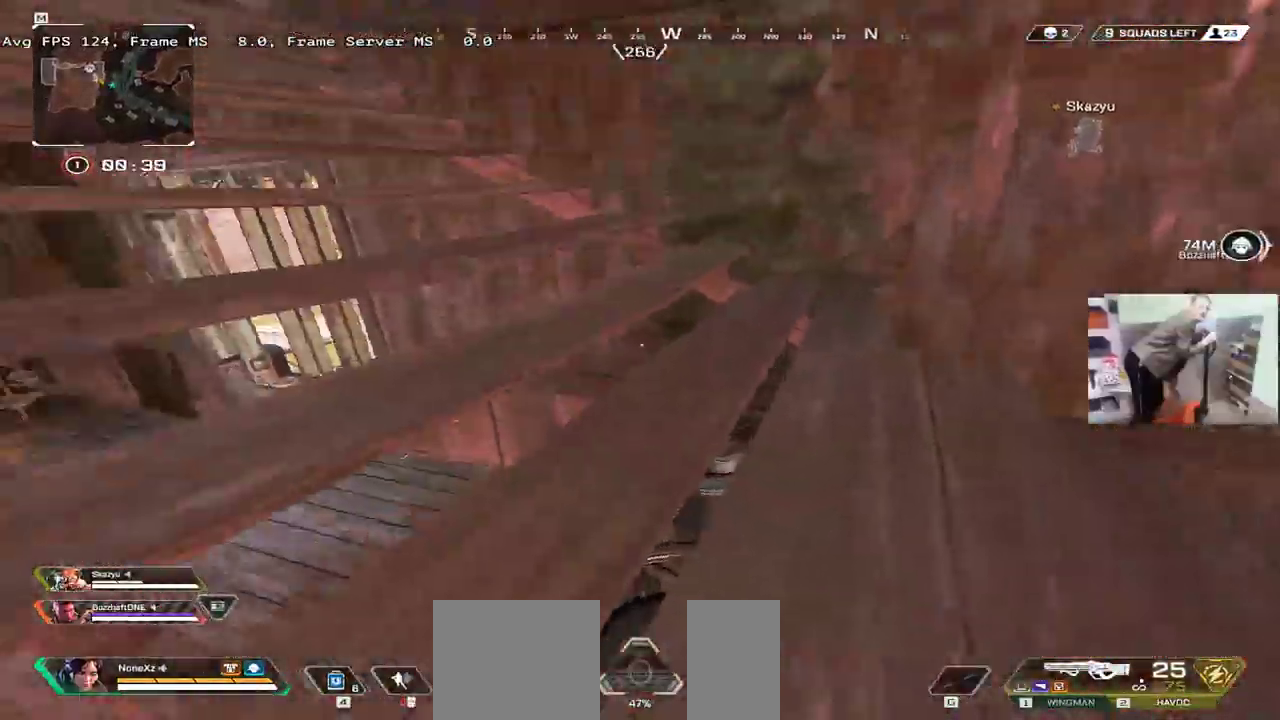
{"keys": ["e", "w"], "mouse": []}
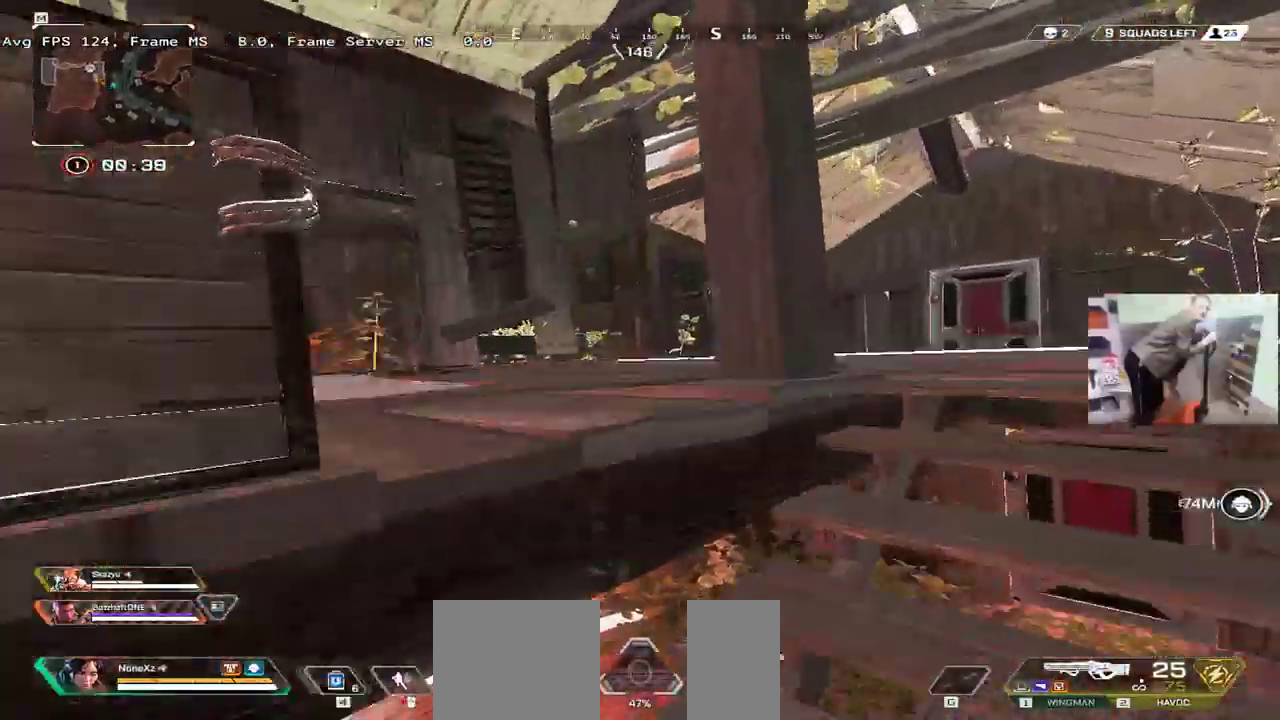
{"keys": ["e", "w"], "mouse": [], "events": []}
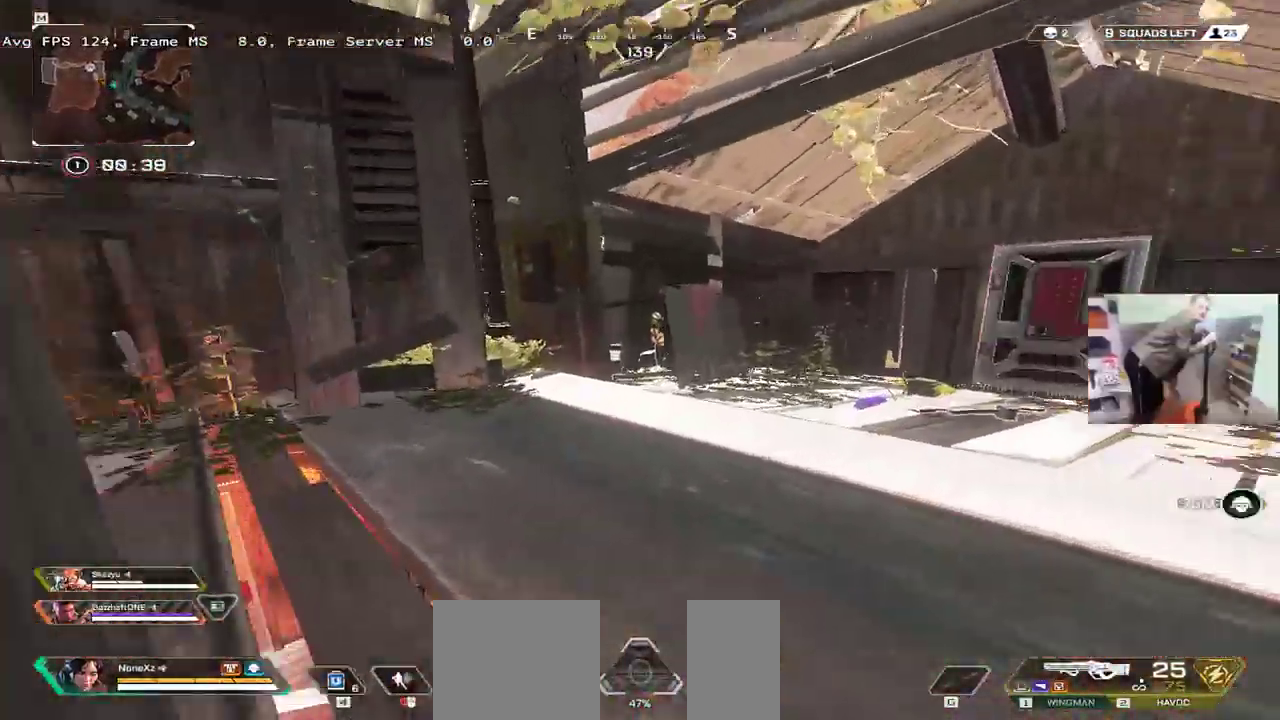
{"keys": [], "mouse": [], "events": [[33, "shift", "down"], [100, "e", "up"], [116, "shift", "up"], [433, "w", "up"]]}
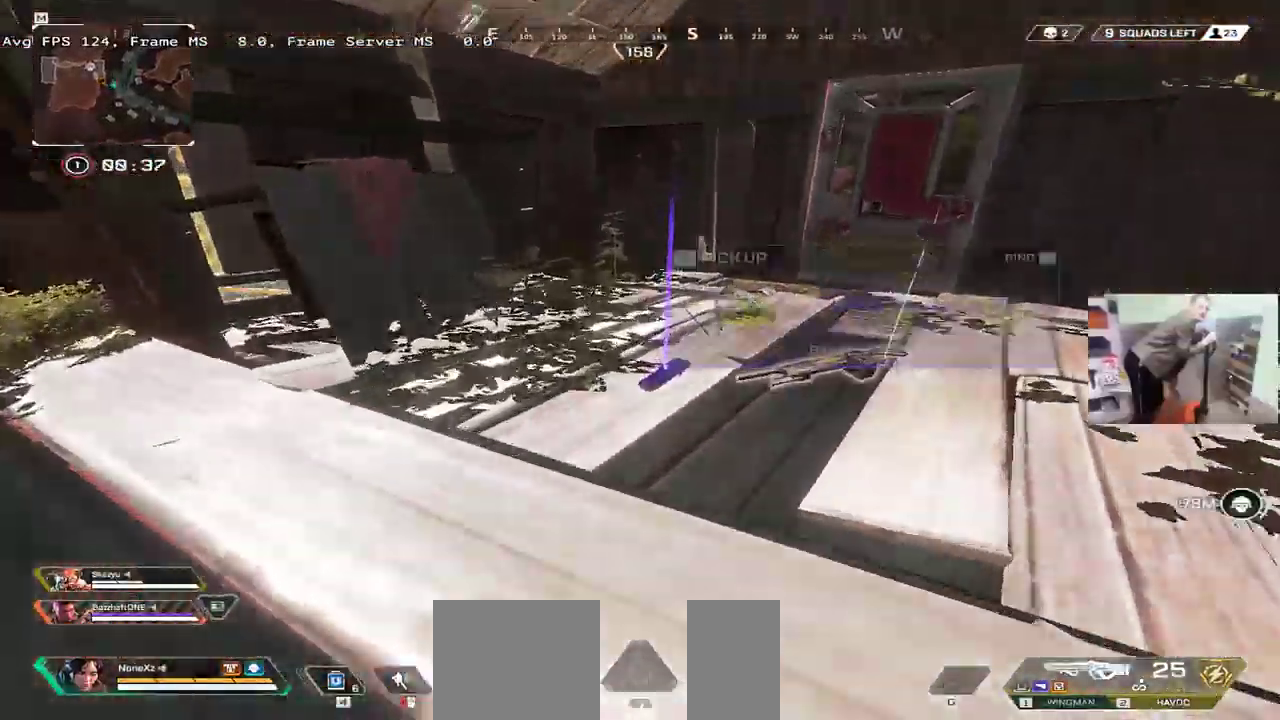
{"keys": ["f"], "mouse": [], "events": [[483, "f", "down"]]}
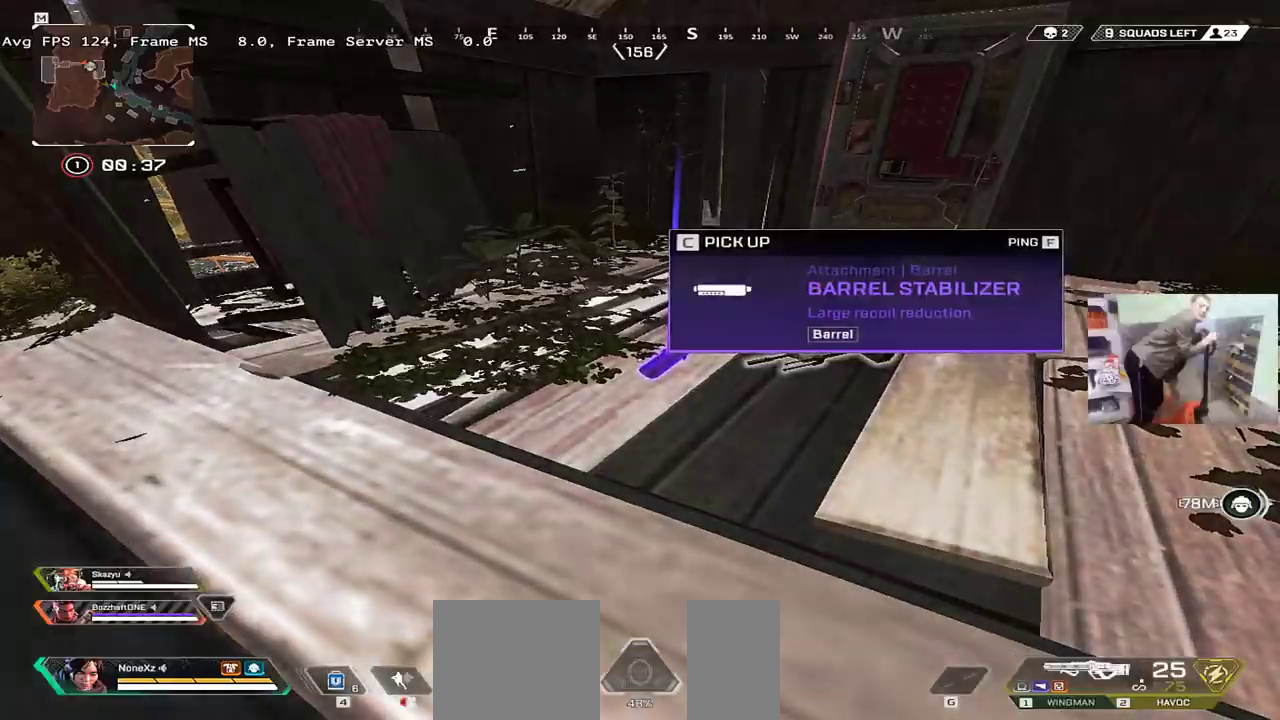
{"keys": ["w"], "mouse": [], "events": [[16, "f", "up"], [66, "shift", "down"], [66, "w", "down"], [150, "shift", "up"]]}
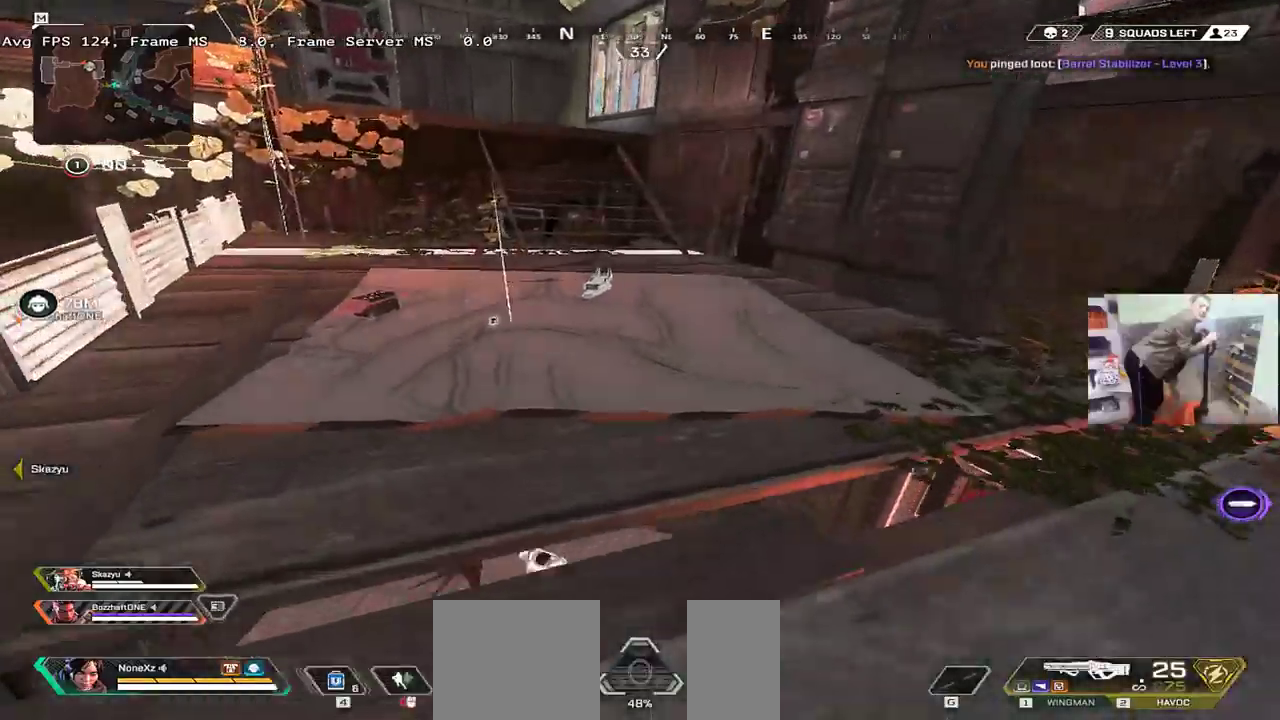
{"keys": [], "mouse": [], "events": [[83, "ctrl", "down"], [450, "w", "up"], [466, "ctrl", "up"]]}
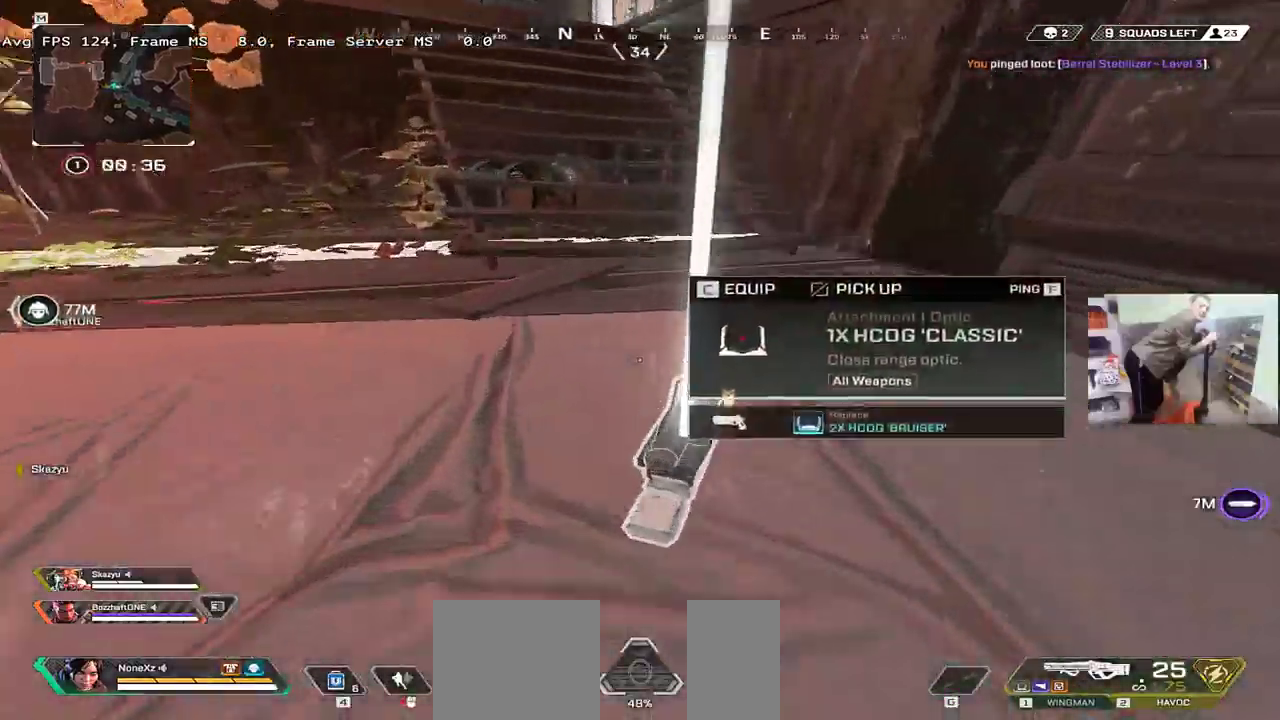
{"keys": [], "mouse": [], "events": [[50, "e", "down"], [133, "s", "down"], [183, "e", "up"], [383, "s", "up"]]}
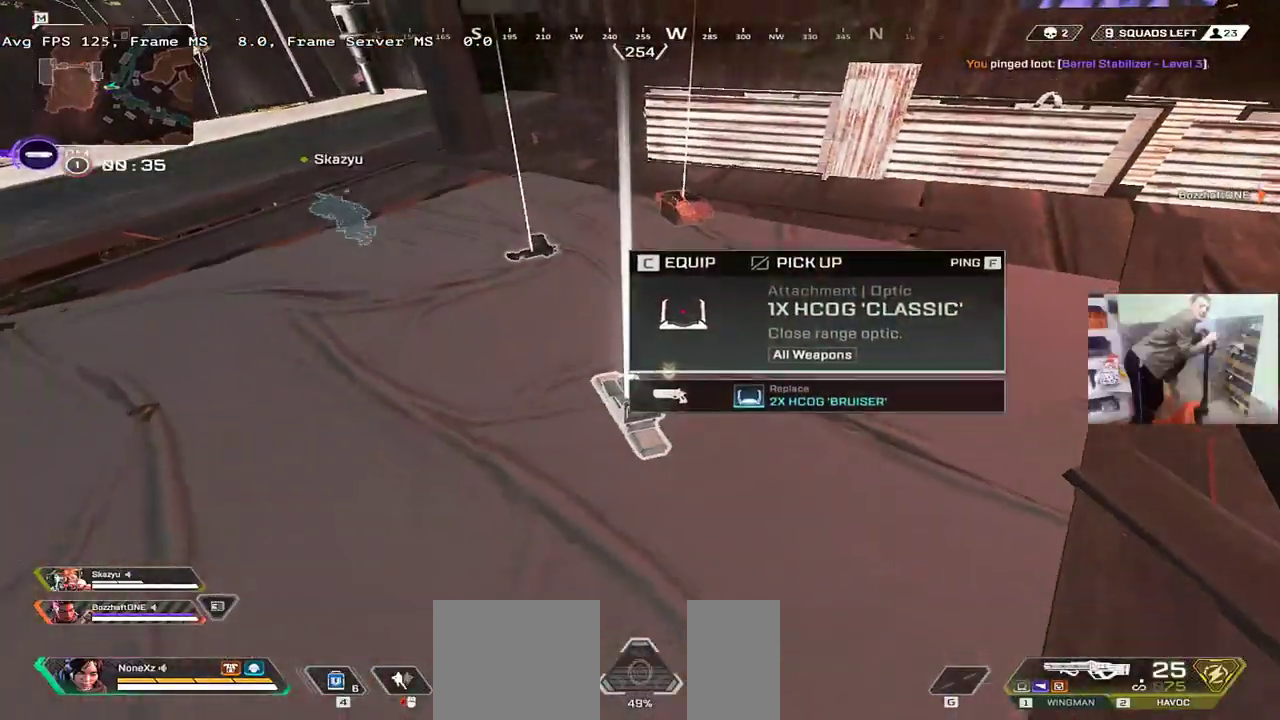
{"keys": ["e", "tab", "w"], "mouse": [], "events": [[133, "c", "down"], [150, "s", "down"], [183, "e", "down"], [200, "c", "up"], [200, "s", "up"], [250, "shift", "down"], [333, "w", "down"], [350, "shift", "up"], [466, "tab", "down"]]}
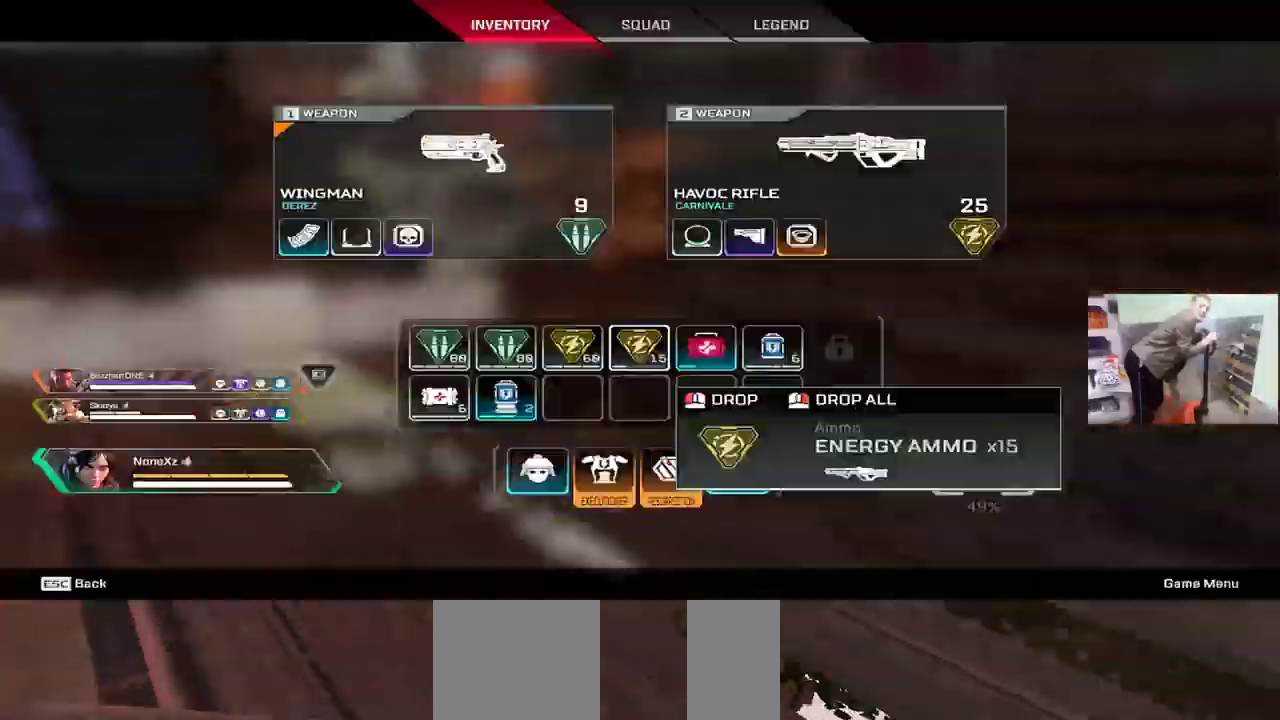
{"keys": ["2"], "mouse": [], "events": [[33, "tab", "up"], [216, "e", "up"], [250, "w", "up"], [300, "tab", "down"], [383, "tab", "up"], [450, "2", "down"]]}
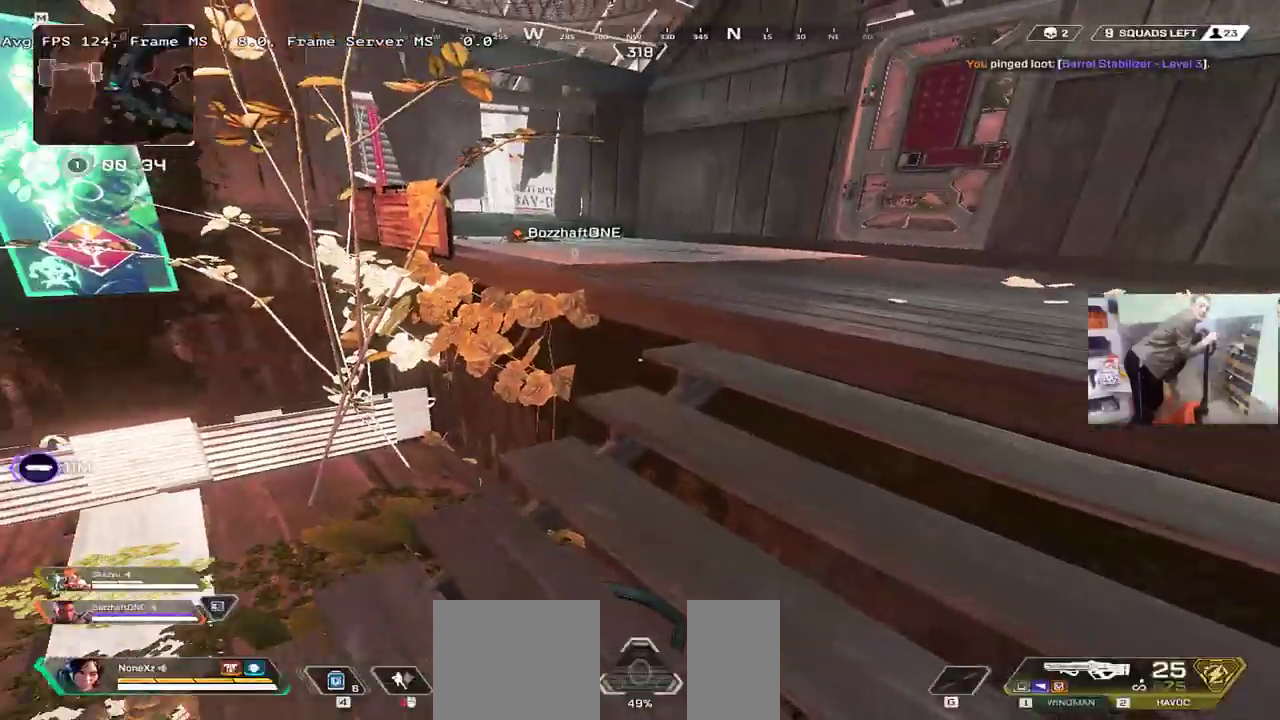
{"keys": [], "mouse": [], "events": [[16, "2", "up"], [66, "e", "down"], [266, "e", "up"], [266, "tab", "down"], [333, "tab", "up"]]}
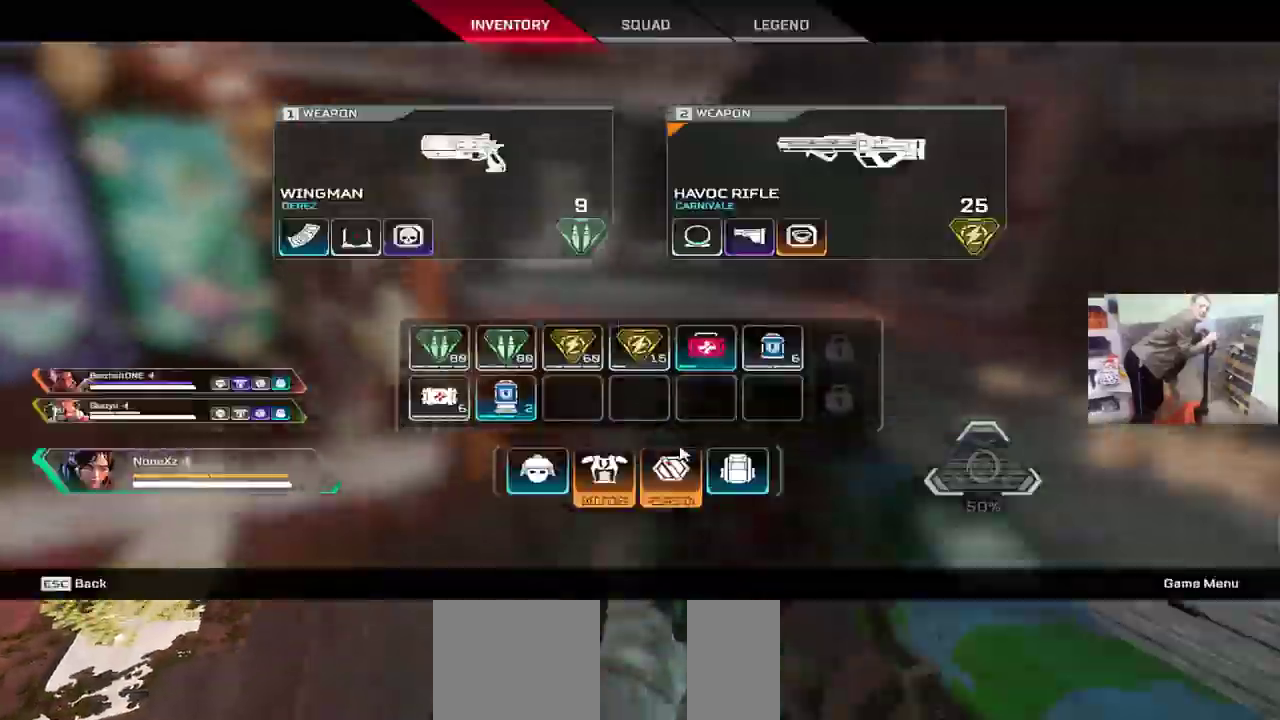
{"keys": ["w"], "mouse": [], "events": [[166, "tab", "down"], [183, "w", "down"], [233, "tab", "up"]]}
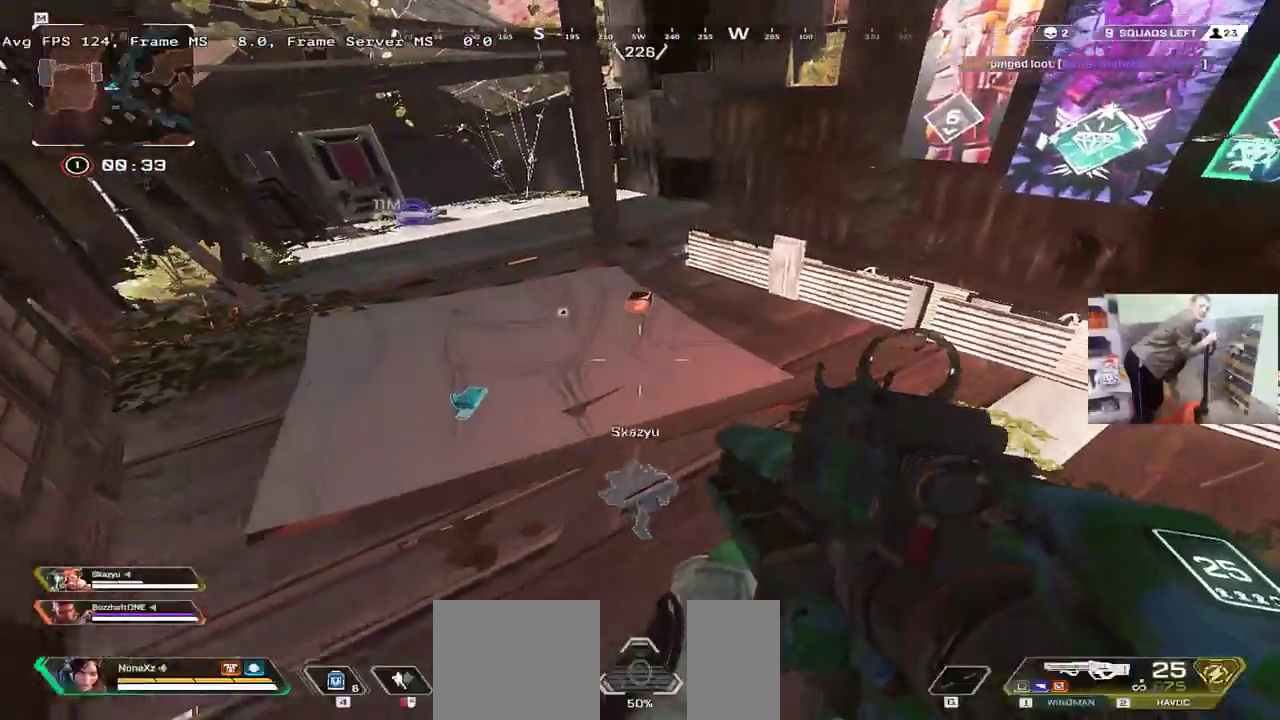
{"keys": ["c"], "mouse": [], "events": [[133, "q", "down"], [316, "q", "up"], [350, "w", "up"], [450, "c", "down"]]}
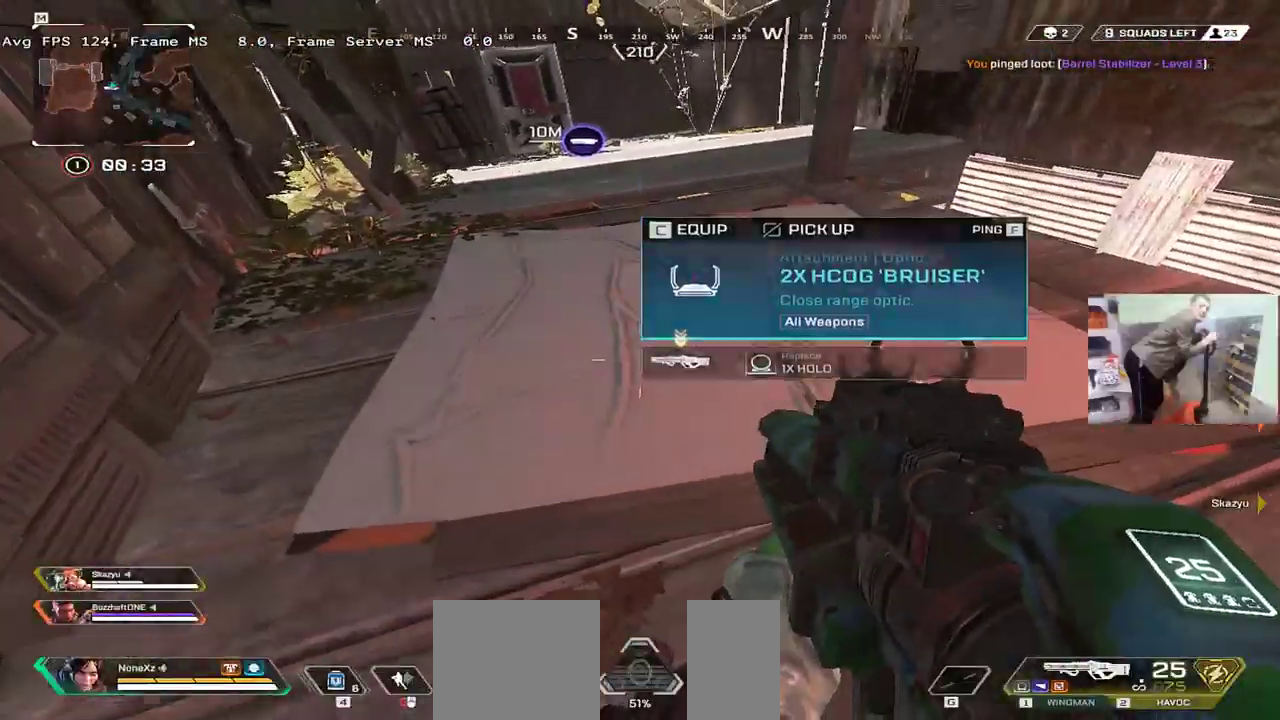
{"keys": ["w"], "mouse": ["right"], "events": [[16, "c", "up"], [83, "3", "down"], [83, "w", "down"], [100, "shift", "down"], [183, "3", "up"], [200, "shift", "up"], [500, "mouse_right", "down"]]}
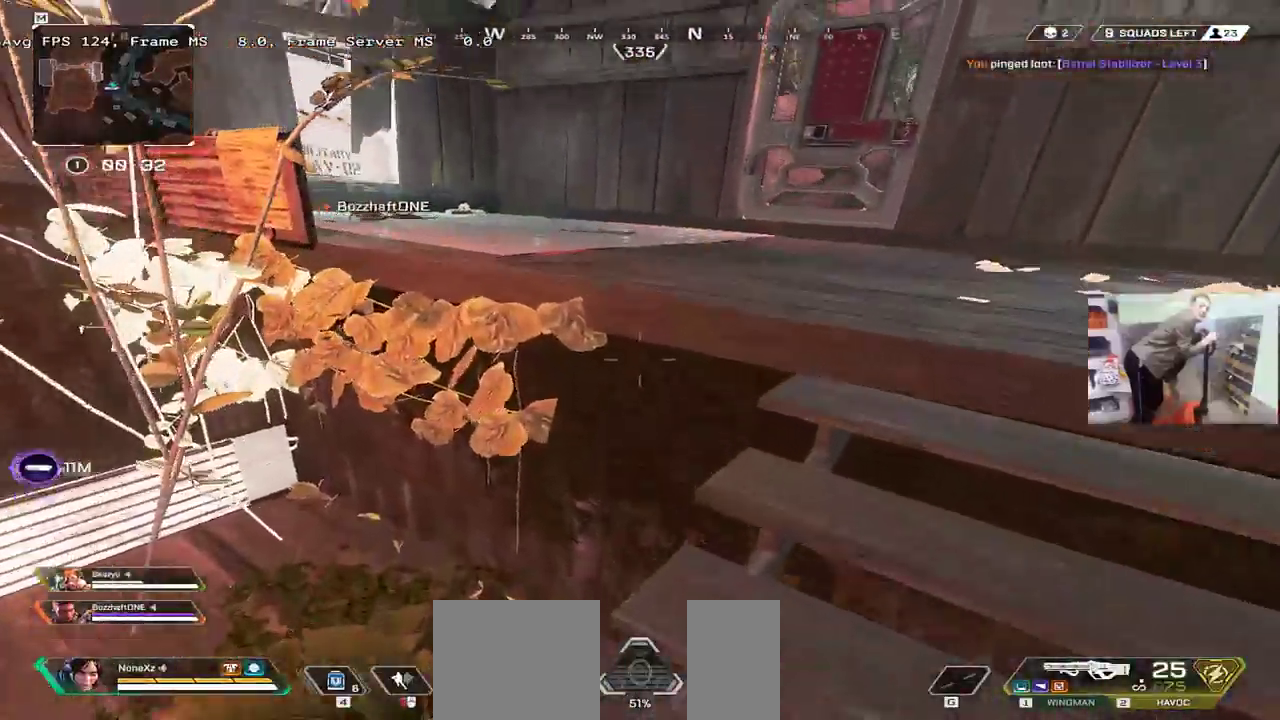
{"keys": ["shift", "w"], "mouse": [], "events": [[116, "mouse_right", "up"], [266, "e", "down"], [483, "e", "up"], [483, "shift", "down"]]}
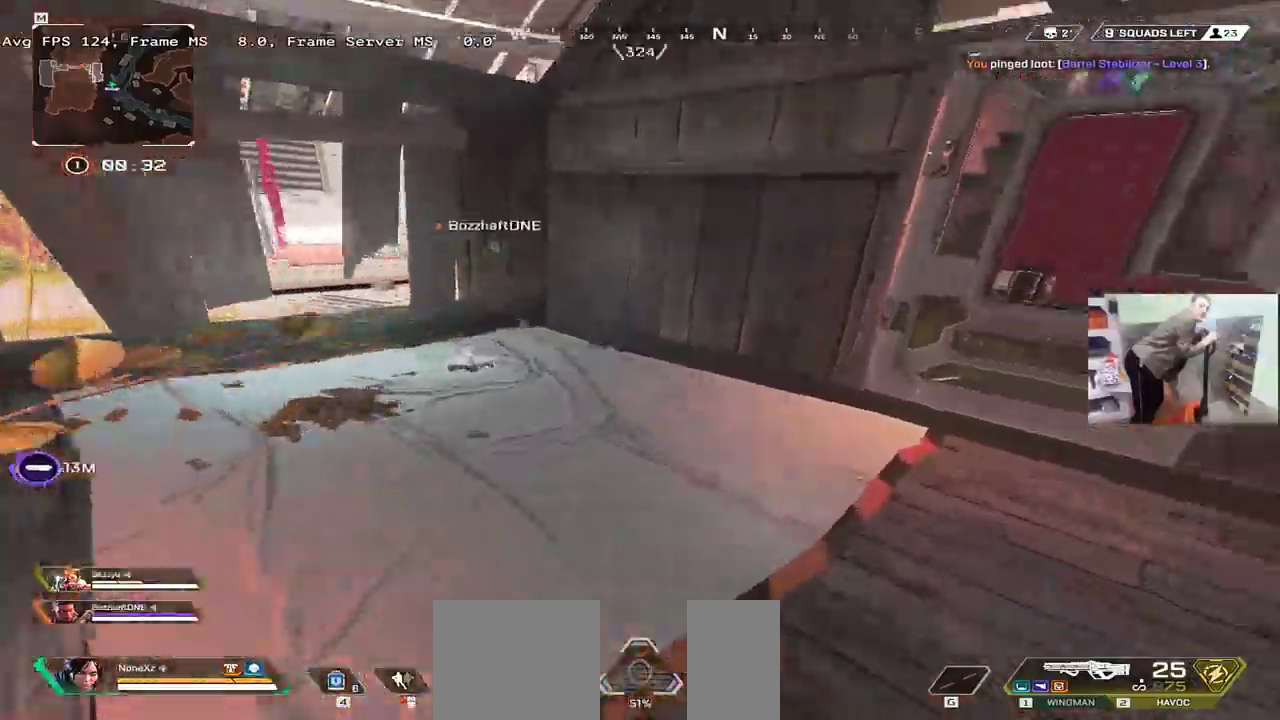
{"keys": ["q", "w"], "mouse": [], "events": [[83, "shift", "up"], [283, "c", "down"], [333, "c", "up"], [333, "q", "down"]]}
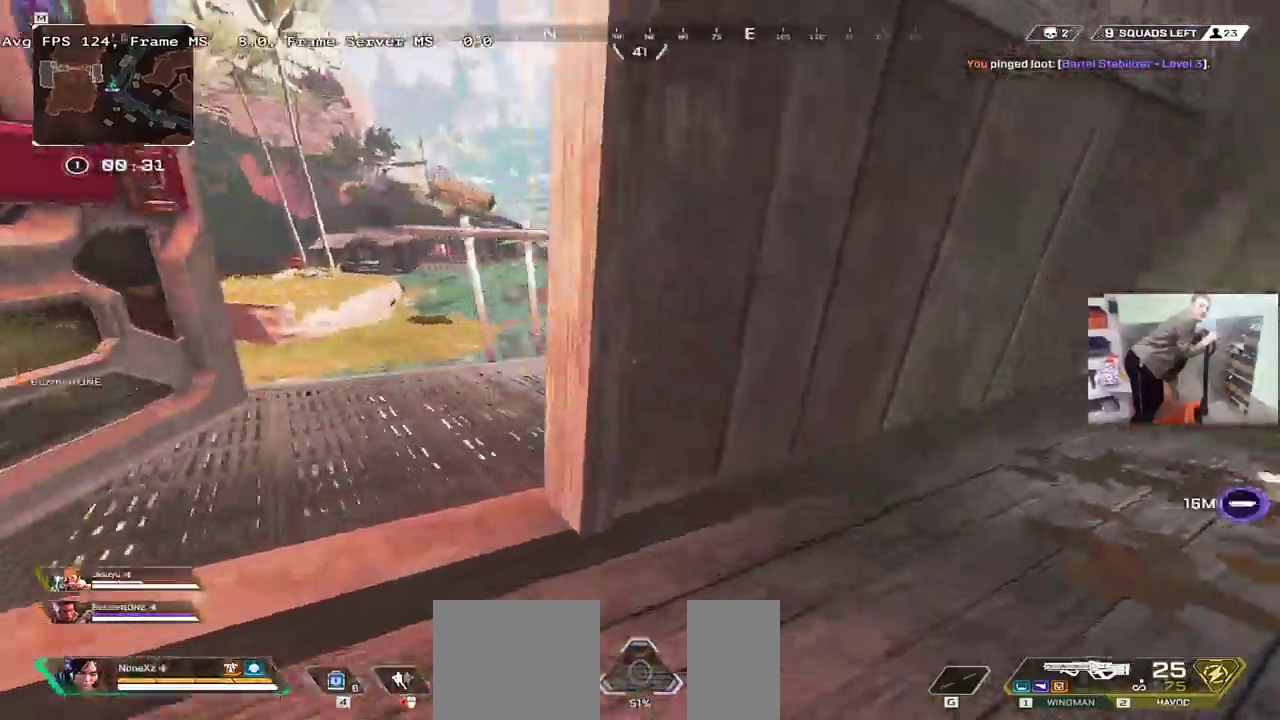
{"keys": ["e", "w"], "mouse": [], "events": [[116, "w", "up"], [250, "e", "down"], [250, "w", "down"], [283, "shift", "down"], [300, "q", "up"], [350, "shift", "up"]]}
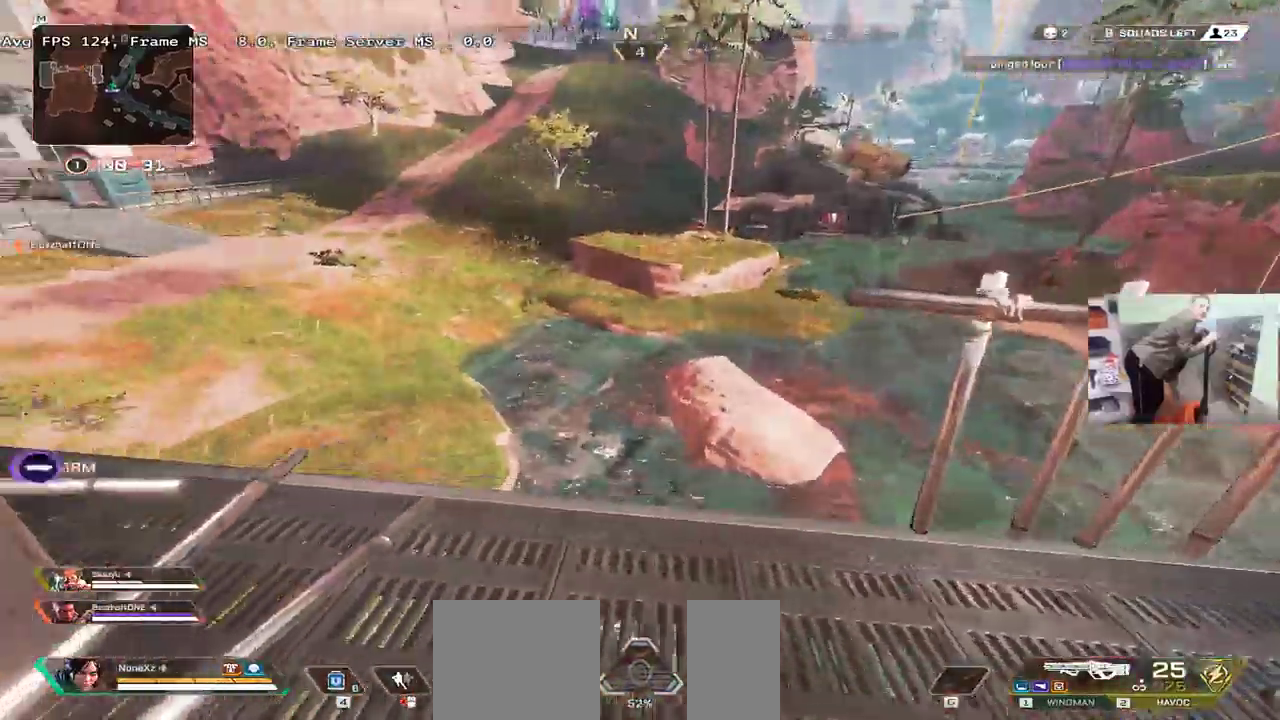
{"keys": ["shift"], "mouse": [], "events": [[33, "w", "up"], [100, "e", "up"], [283, "s", "down"], [400, "s", "up"], [416, "c", "down"], [466, "c", "up"], [483, "shift", "down"]]}
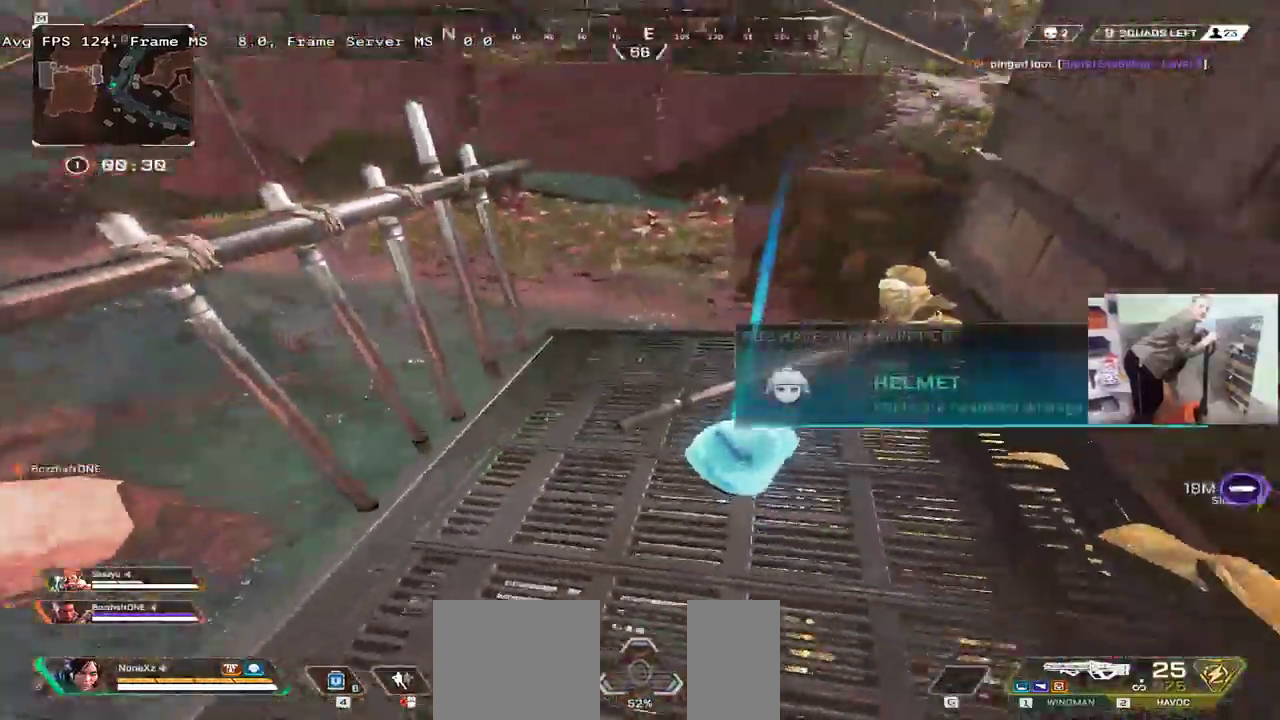
{"keys": ["ctrl", "w"], "mouse": ["right"], "events": [[33, "w", "down"], [50, "shift", "up"], [233, "ctrl", "down"], [450, "mouse_right", "down"]]}
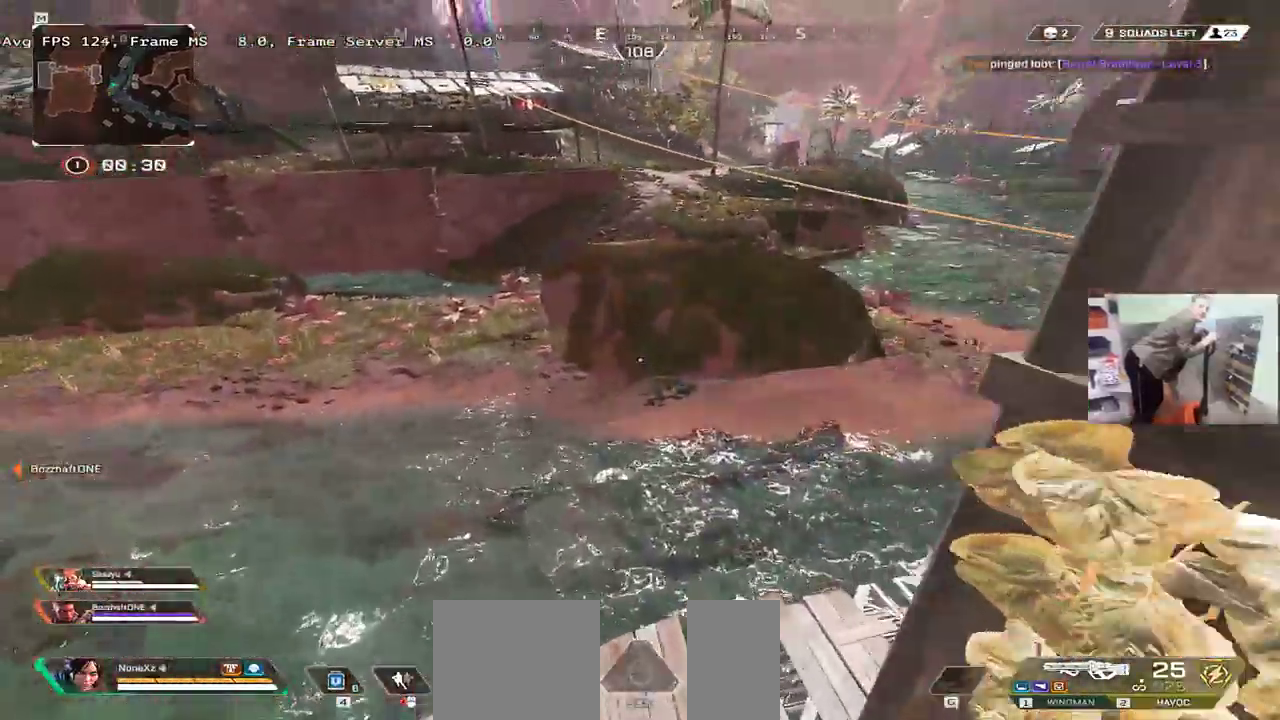
{"keys": ["e"], "mouse": [], "events": [[33, "mouse_right", "up"], [33, "w", "up"], [50, "ctrl", "up"], [50, "e", "down"]]}
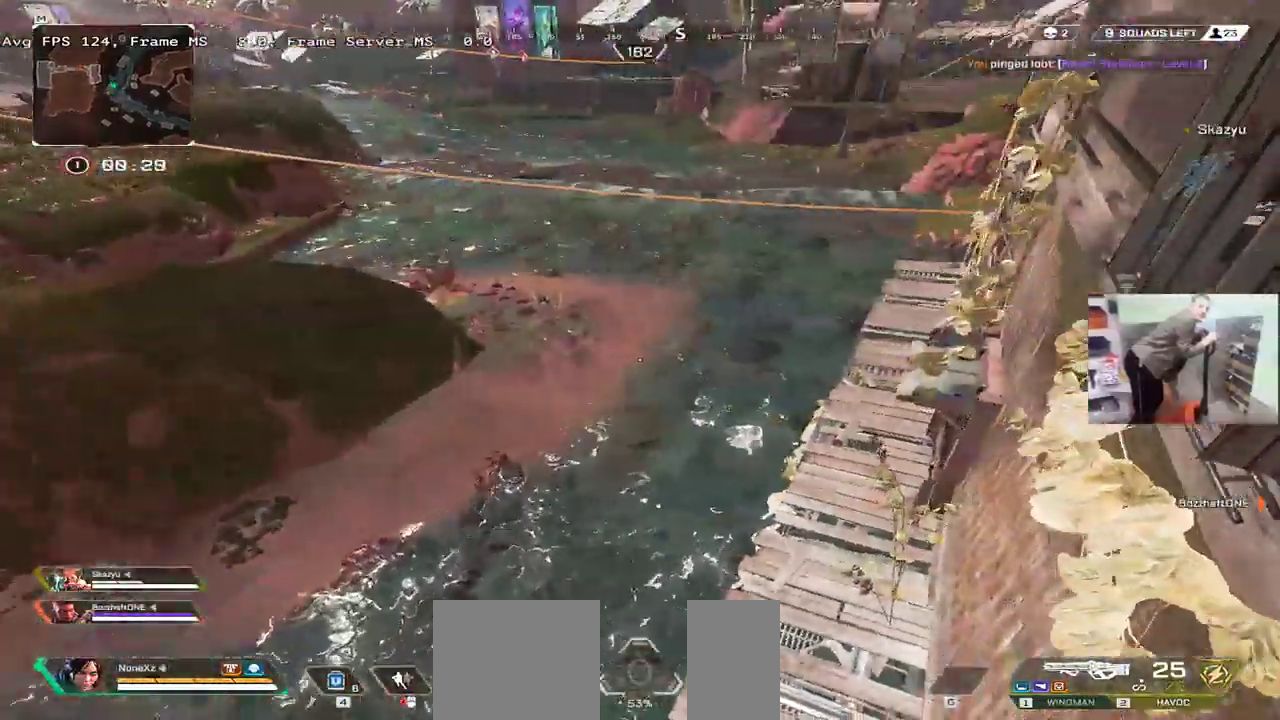
{"keys": ["shift", "w"], "mouse": [], "events": [[250, "w", "down"], [400, "e", "up"], [450, "shift", "down"]]}
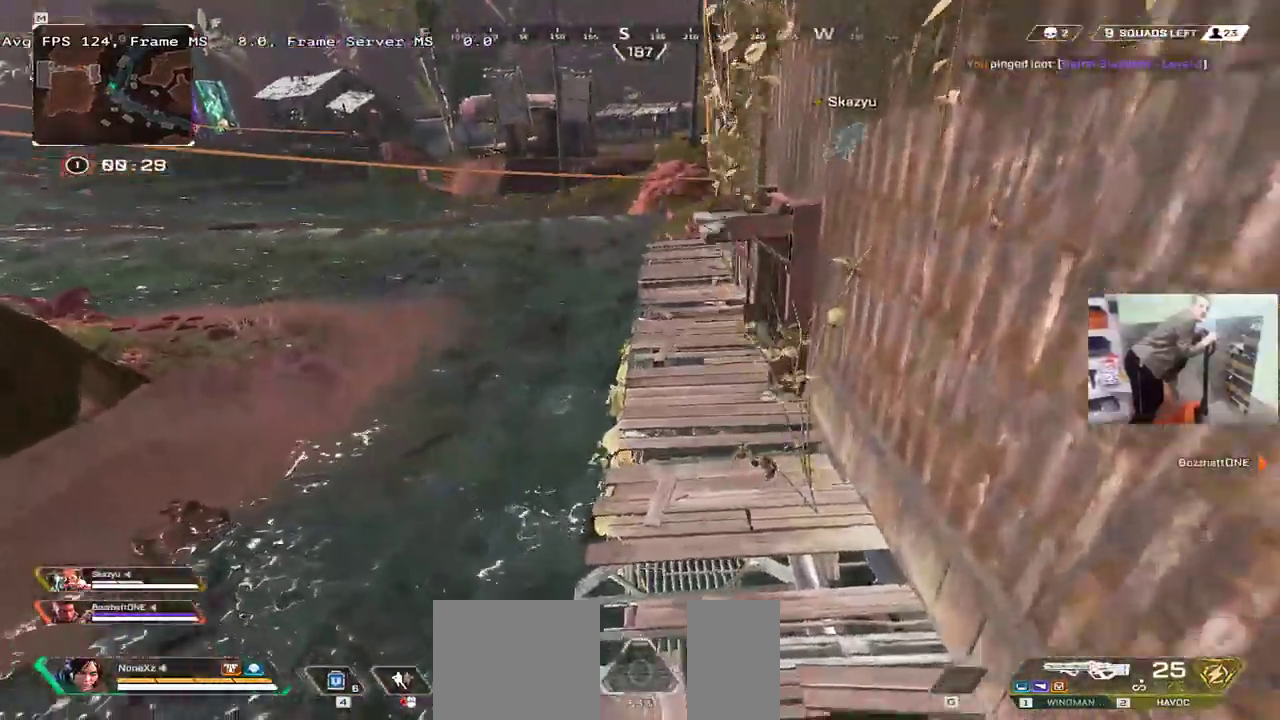
{"keys": ["w"], "mouse": [], "events": [[66, "shift", "up"], [216, "tab", "down"], [266, "tab", "up"], [416, "tab", "down"], [483, "tab", "up"]]}
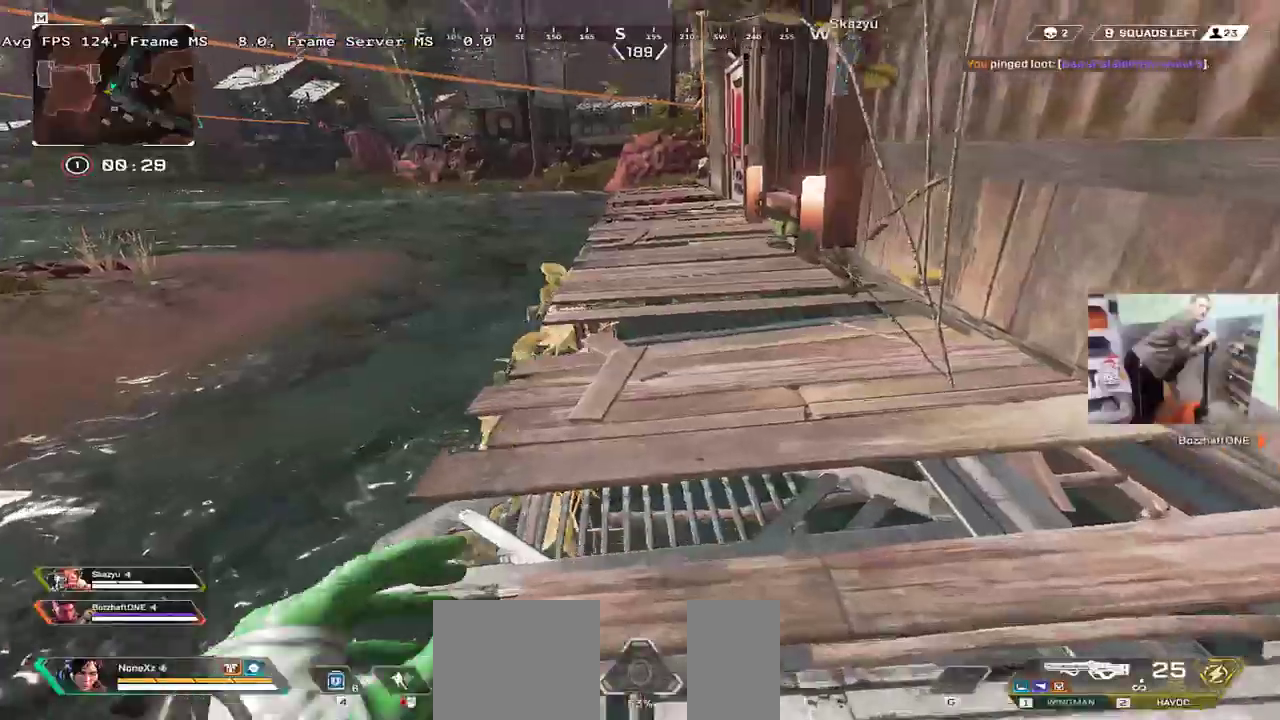
{"keys": ["w"], "mouse": [], "events": []}
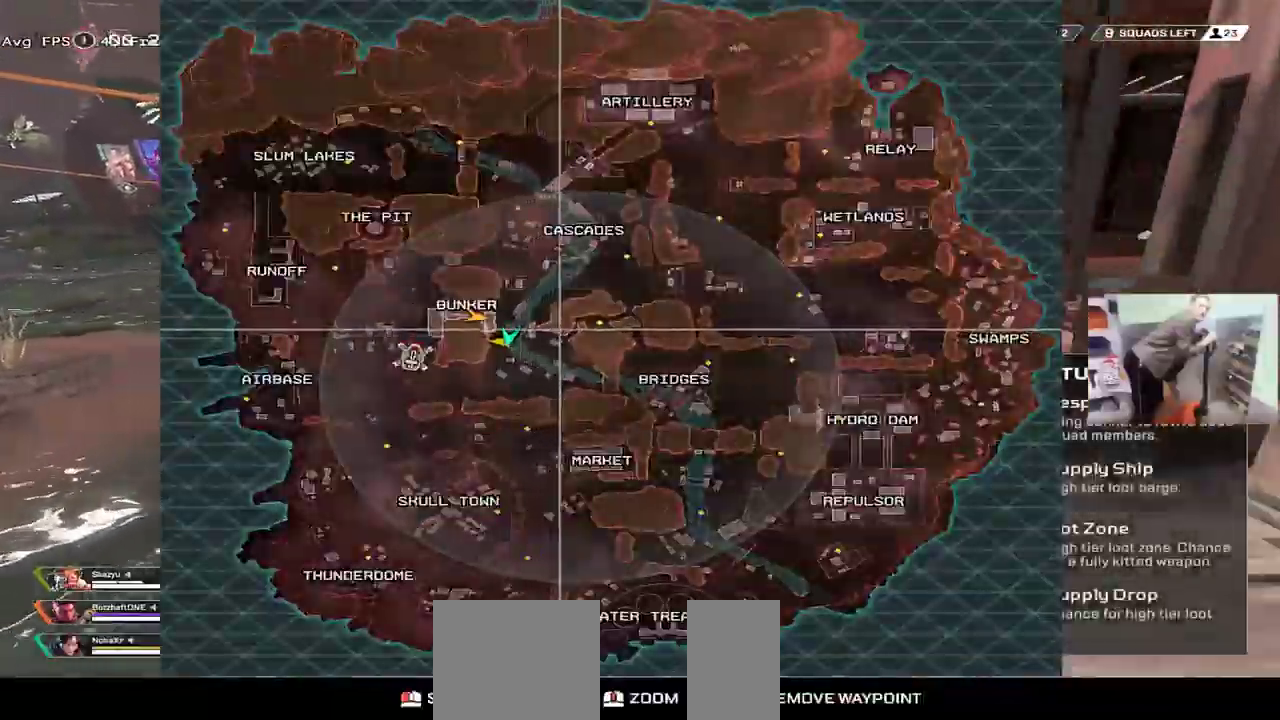
{"keys": ["ctrl", "w"], "mouse": [], "events": [[366, "ctrl", "down"]]}
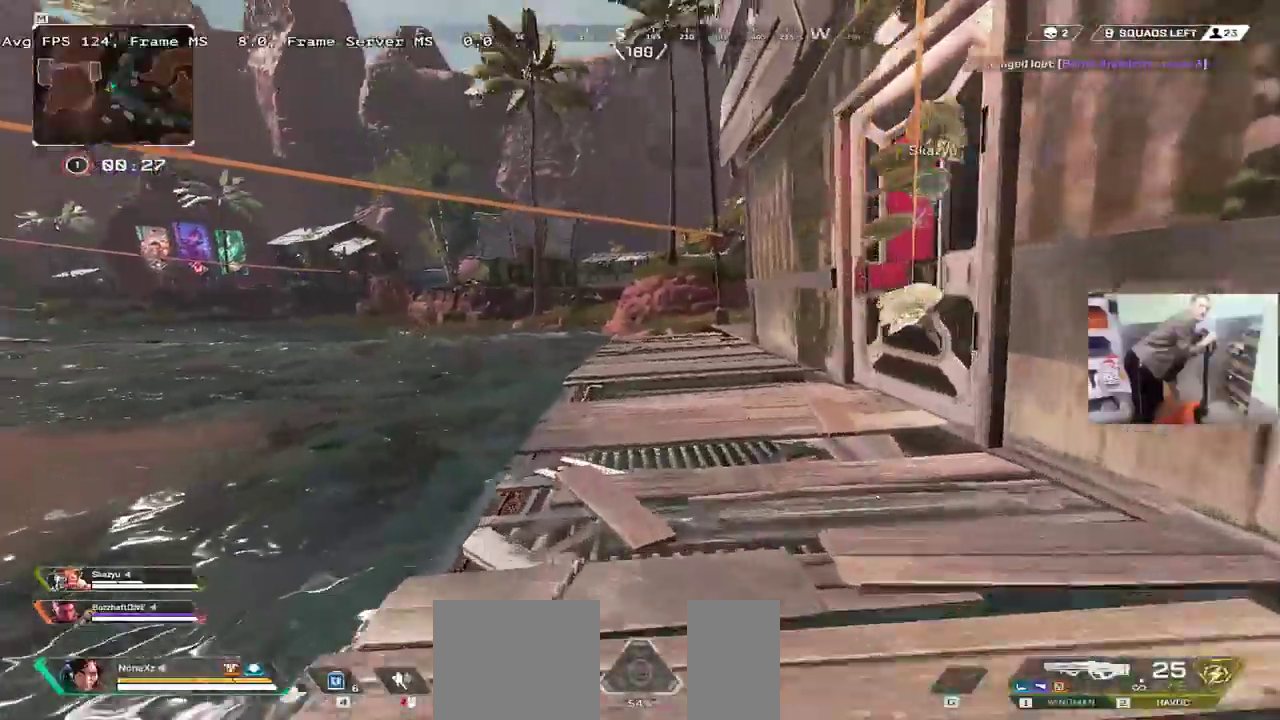
{"keys": [], "mouse": [], "events": [[233, "mouse_right", "down"], [350, "mouse_right", "up"], [366, "ctrl", "up"], [366, "w", "up"]]}
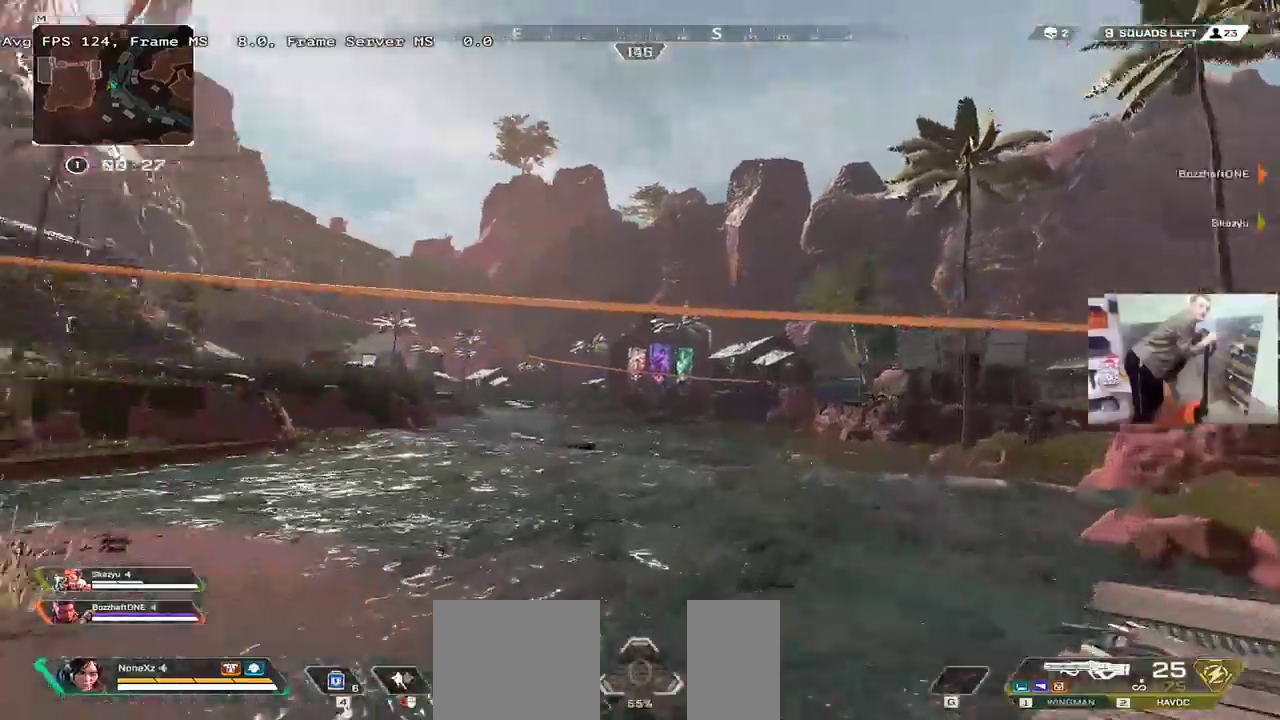
{"keys": [], "mouse": [], "events": [[216, "c", "down"], [266, "c", "up"]]}